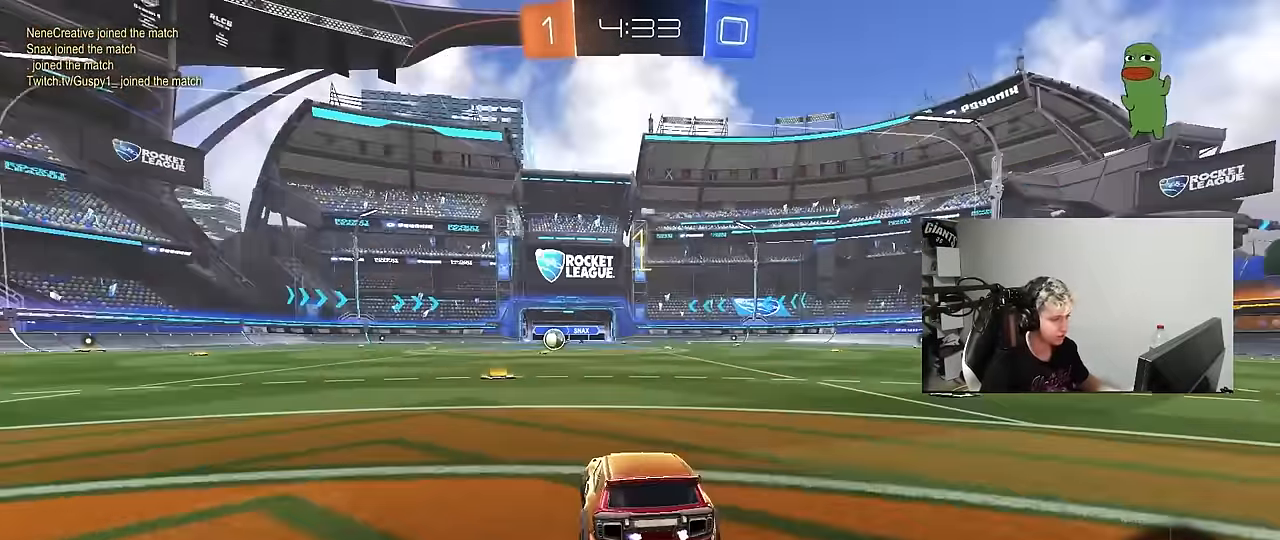
Gameplay with keyboard and mouse; each line is a JSON object with the keys and mouse buttons held at the frame after it. "events" lists presses ("down") and releases ("up") of "1", "2", "3", "4", "5", "a", "alt", "c", "caps_lock", "ctrl", "d", "e", "f", "g", "q", "r", "s", "shift", "space", "t", "tab", "v", "w", "x", "z", "mouse_left", "mouse_wheel" and "mouse_right" between this image and that frame as [ms after this image, input, new state], when the widget could be followed in between. "mouse_left", "mouse_wheel", "mouse_right" = the "left", "wheel", "right" buttons of the "mouse" list. No other keys are recorded. "wheel" means that the mouse wheel is clicked or scrolled. "mouse_move" is the direction in which the mouse moves at that frame (one of eight, or "still"), when it could be read.
{"keys": ["d", "space", "tab", "w"], "mouse": ["left"], "mouse_move": "left", "events": [[50, "tab", "down"], [150, "space", "down"], [283, "space", "up"], [333, "w", "down"], [383, "d", "down"], [383, "space", "down"]]}
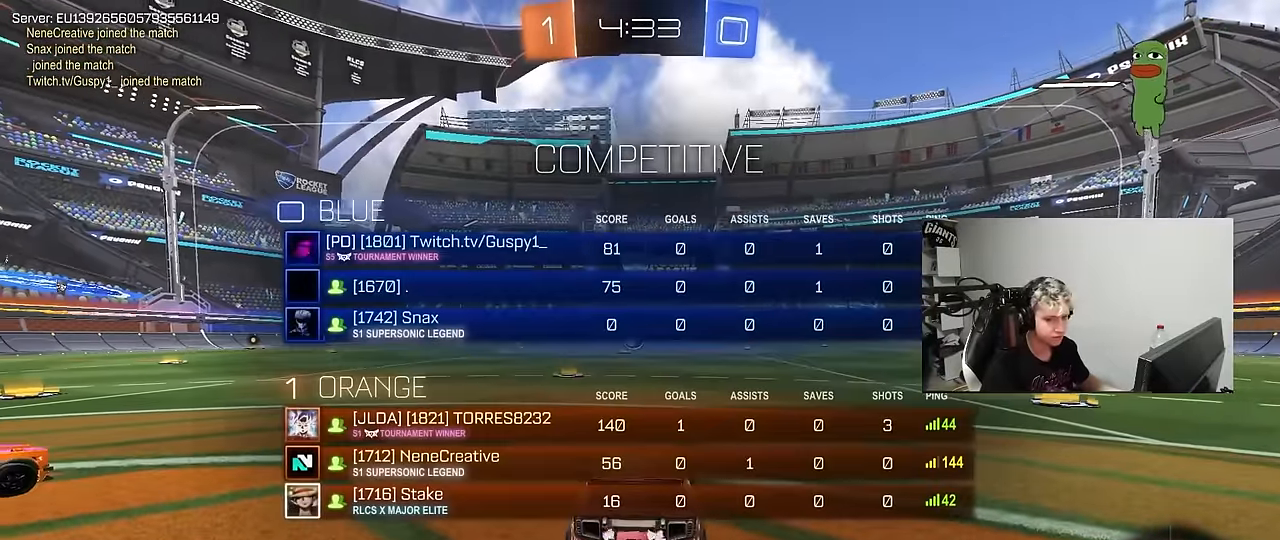
{"keys": ["d", "w"], "mouse": ["left"], "mouse_move": "still", "events": [[17, "space", "up"], [67, "tab", "up"], [200, "shift", "down"], [350, "shift", "up"]]}
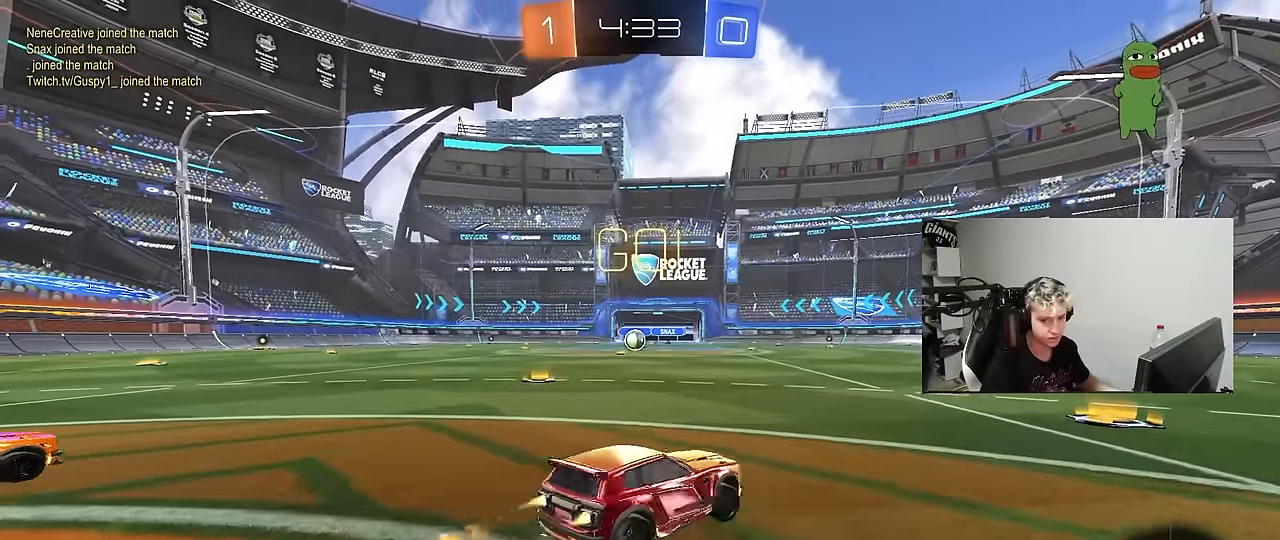
{"keys": ["d", "shift", "w"], "mouse": ["left"], "mouse_move": "still", "events": [[417, "mouse_right", "down"], [450, "shift", "down"], [450, "space", "down"], [500, "mouse_right", "up"], [500, "space", "up"]]}
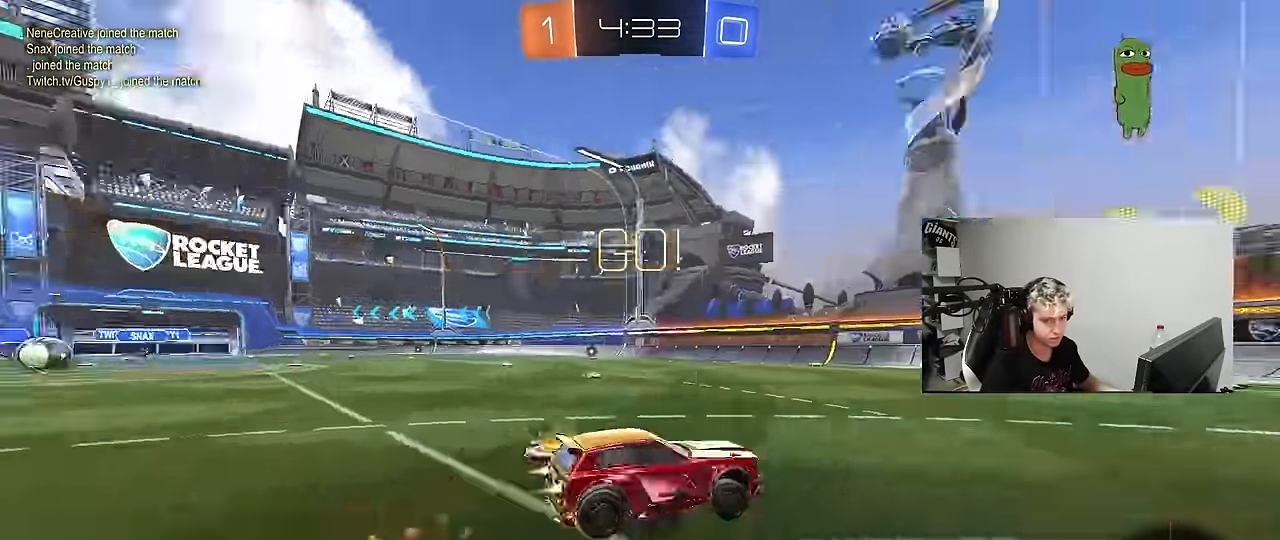
{"keys": ["d", "s", "shift"], "mouse": [], "mouse_move": "still", "events": [[50, "mouse_right", "down"], [100, "s", "down"], [100, "w", "up"], [200, "mouse_left", "up"], [200, "mouse_right", "up"], [383, "s", "up"], [483, "s", "down"]]}
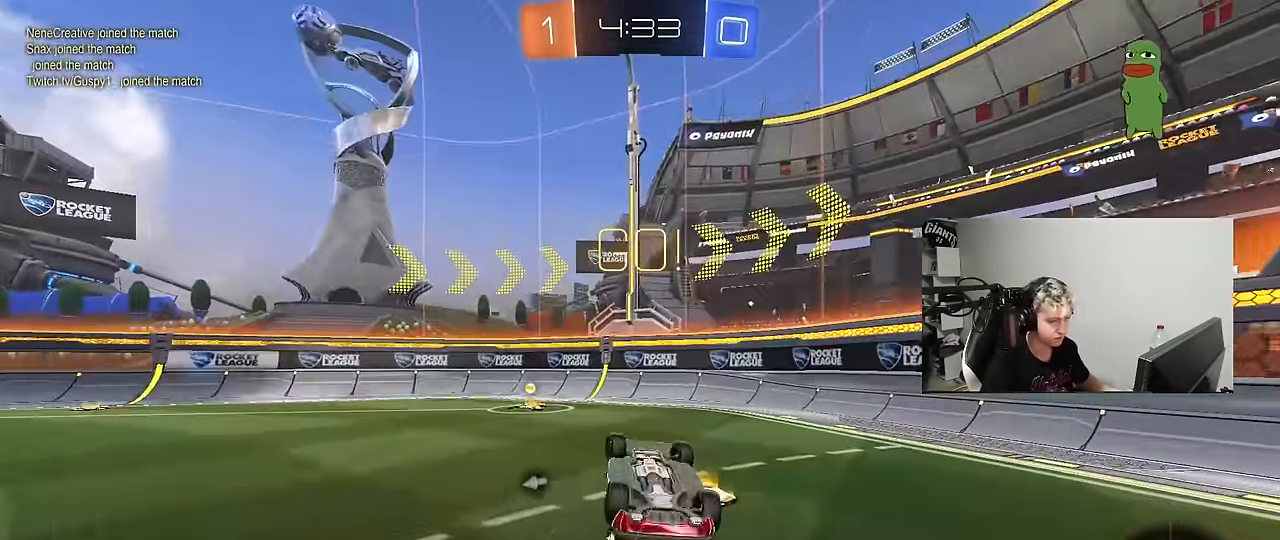
{"keys": [], "mouse": [], "mouse_move": "still", "events": [[117, "space", "down"], [217, "a", "down"], [250, "d", "up"], [250, "shift", "up"], [300, "space", "up"], [350, "a", "up"], [350, "s", "up"]]}
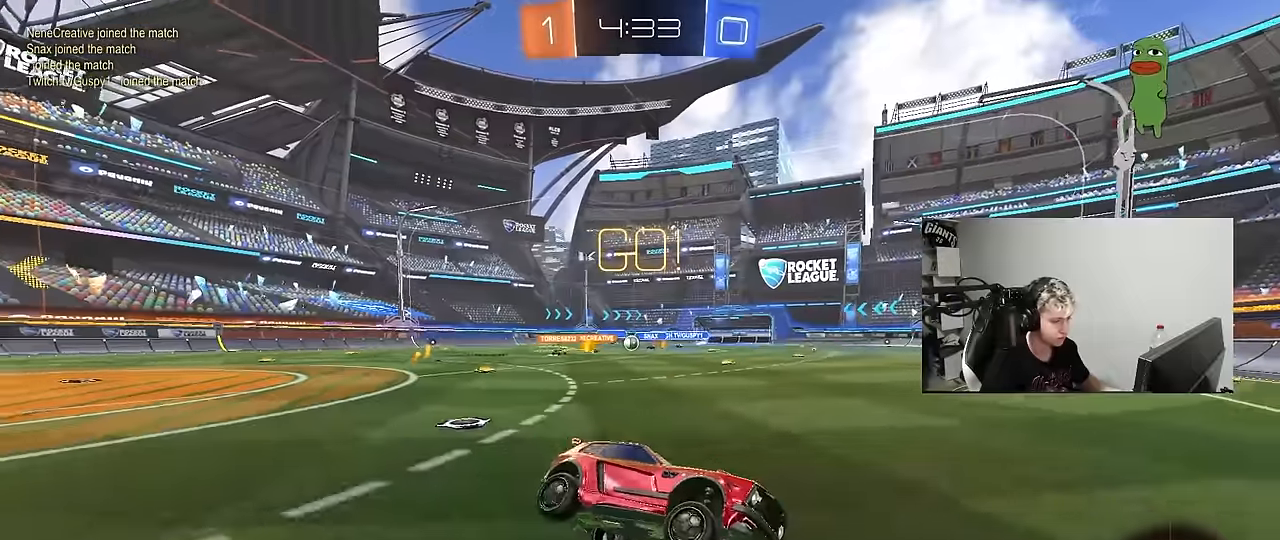
{"keys": ["a", "shift", "w"], "mouse": [], "mouse_move": "still", "events": [[33, "a", "down"], [33, "w", "down"], [183, "shift", "down"], [216, "shift", "up"], [416, "shift", "down"]]}
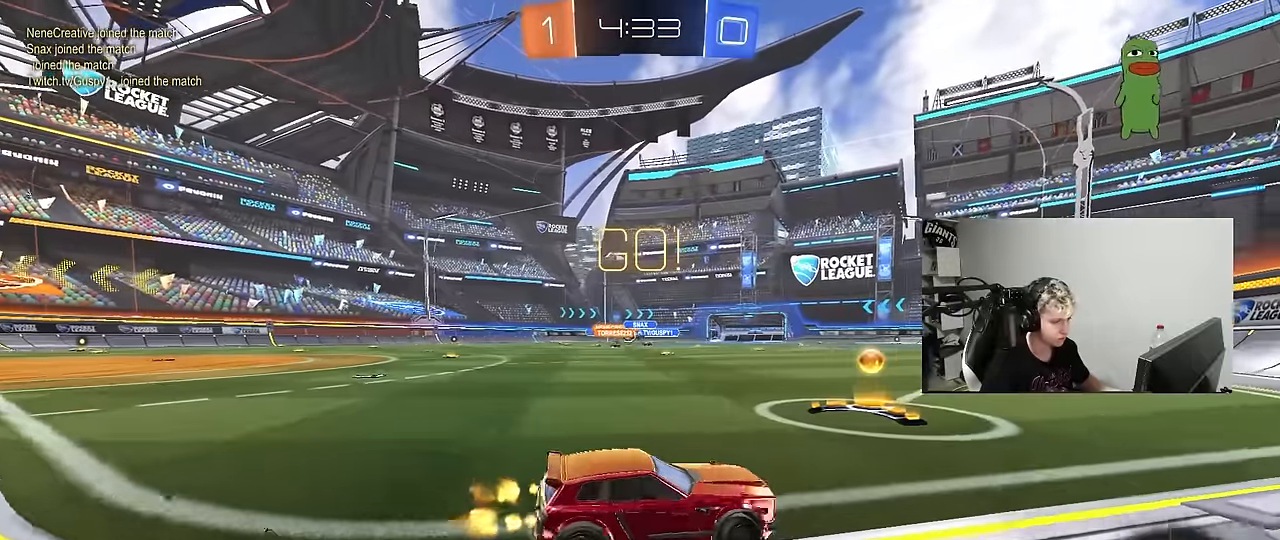
{"keys": ["a", "w"], "mouse": ["left"], "mouse_move": "still", "events": [[50, "shift", "up"], [283, "shift", "down"], [333, "shift", "up"], [383, "mouse_left", "down"]]}
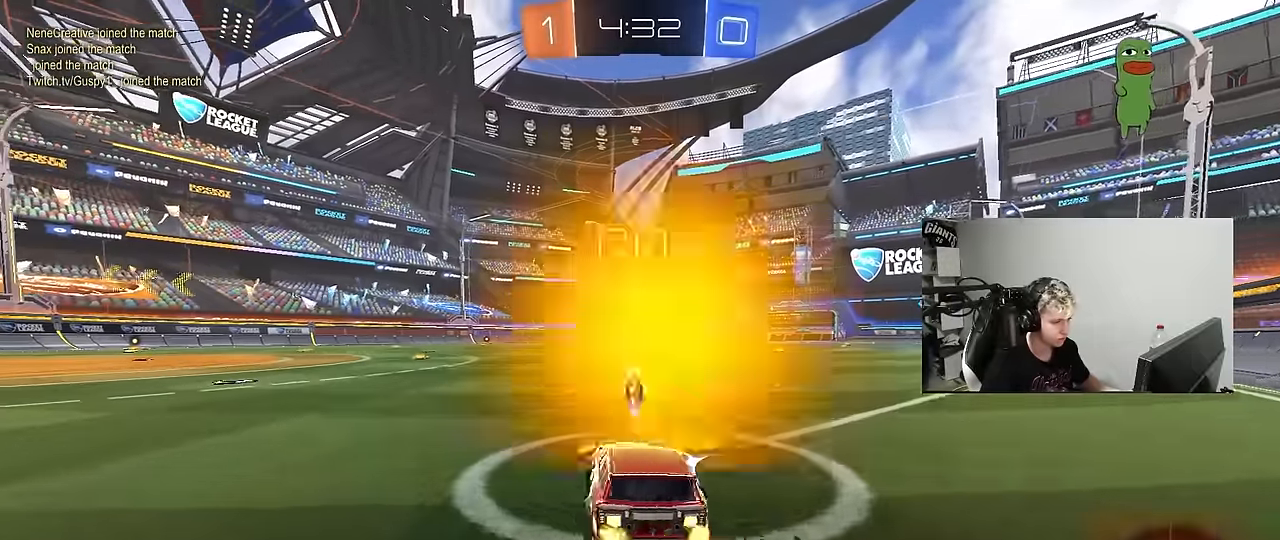
{"keys": [], "mouse": ["left"], "mouse_move": "still", "events": [[216, "a", "up"], [216, "mouse_left", "up"], [250, "d", "down"], [300, "mouse_right", "down"], [400, "d", "up"], [400, "mouse_left", "down"], [400, "mouse_right", "up"], [483, "w", "up"]]}
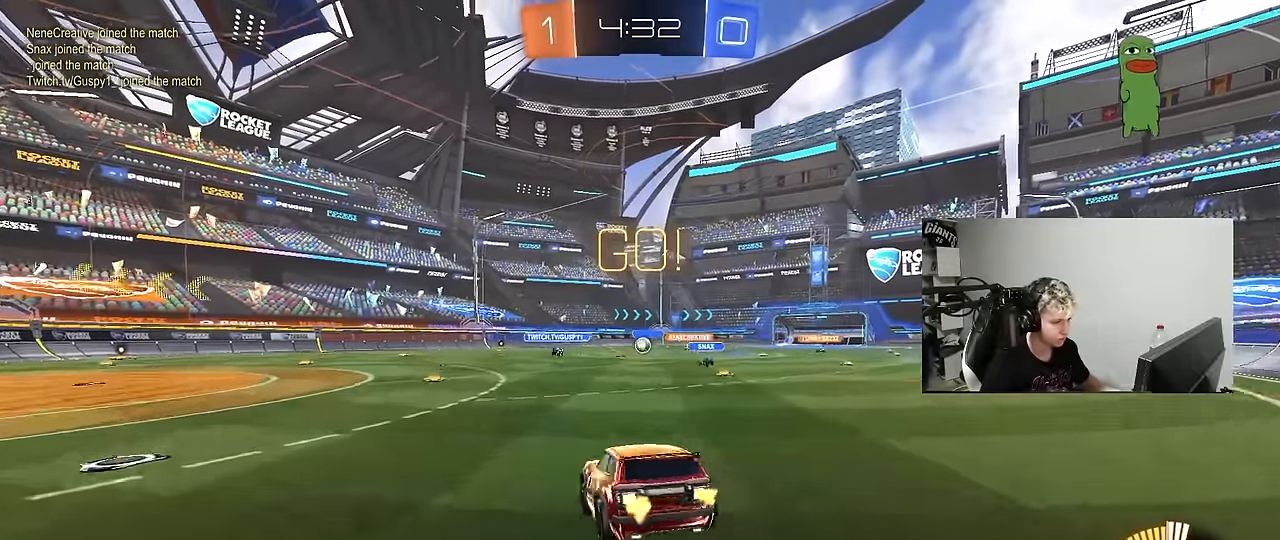
{"keys": ["d"], "mouse": [], "mouse_move": "still", "events": [[33, "a", "down"], [183, "mouse_left", "up"], [266, "s", "down"], [416, "d", "down"], [450, "a", "up"], [450, "s", "up"]]}
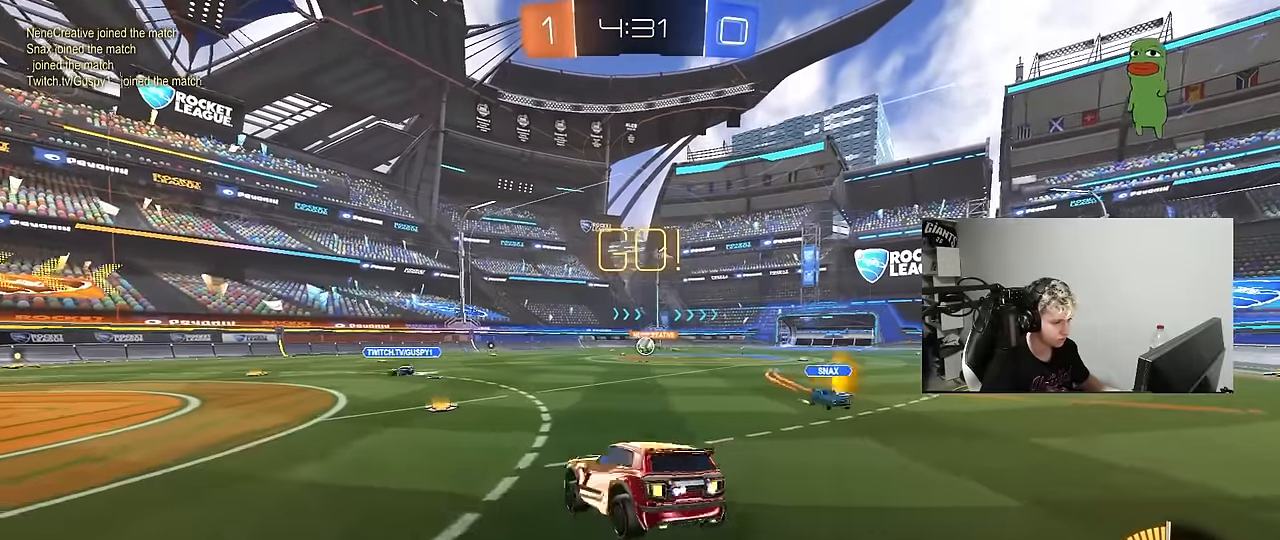
{"keys": ["d"], "mouse": [], "mouse_move": "still", "events": [[150, "d", "up"], [233, "w", "down"], [333, "mouse_right", "down"], [383, "d", "down"], [383, "mouse_left", "down"], [433, "mouse_right", "up"], [433, "w", "up"], [466, "mouse_left", "up"]]}
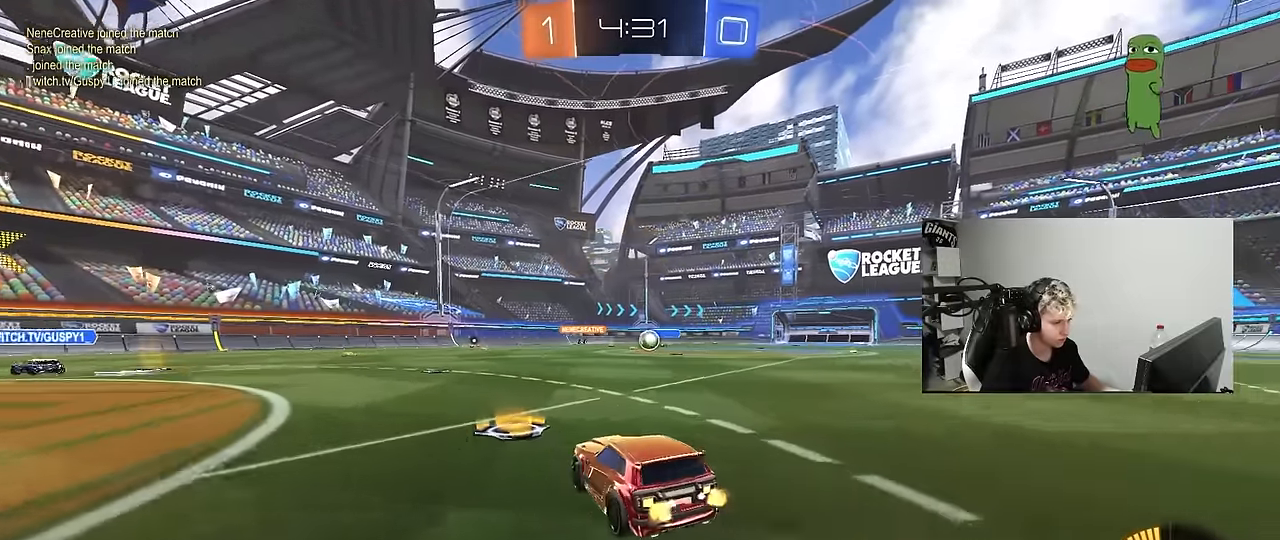
{"keys": ["a", "shift", "w"], "mouse": [], "mouse_move": "still", "events": [[16, "a", "down"], [16, "d", "up"], [16, "s", "down"], [300, "s", "up"], [450, "shift", "down"], [483, "w", "down"]]}
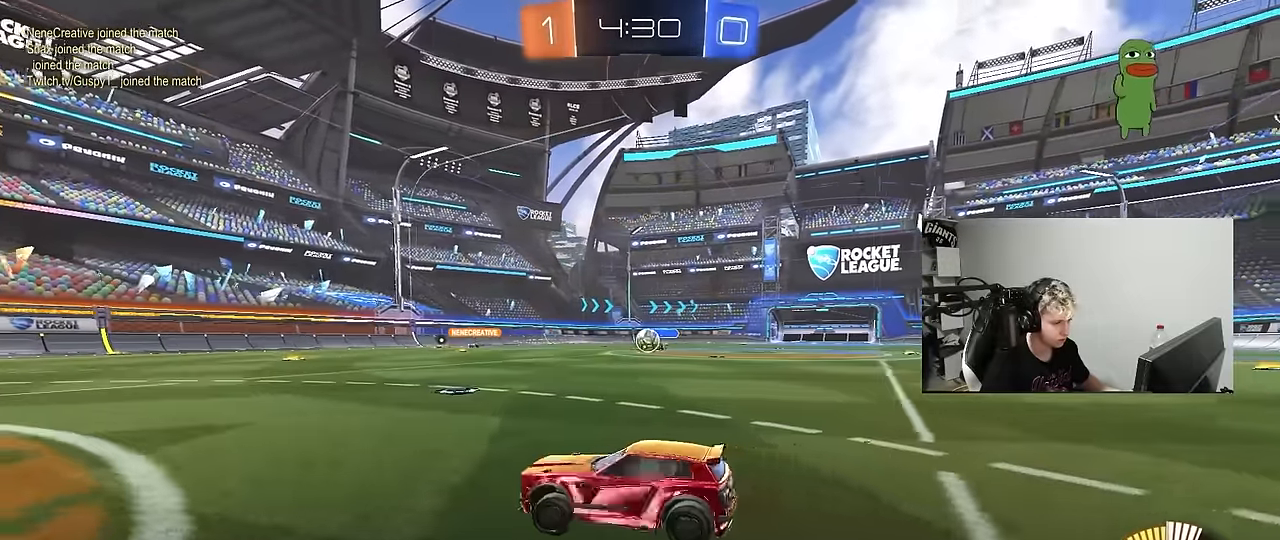
{"keys": ["d", "w"], "mouse": ["left"], "mouse_move": "down", "events": [[33, "shift", "up"], [83, "w", "up"], [183, "a", "up"], [366, "w", "down"], [466, "mouse_left", "down"], [500, "d", "down"]]}
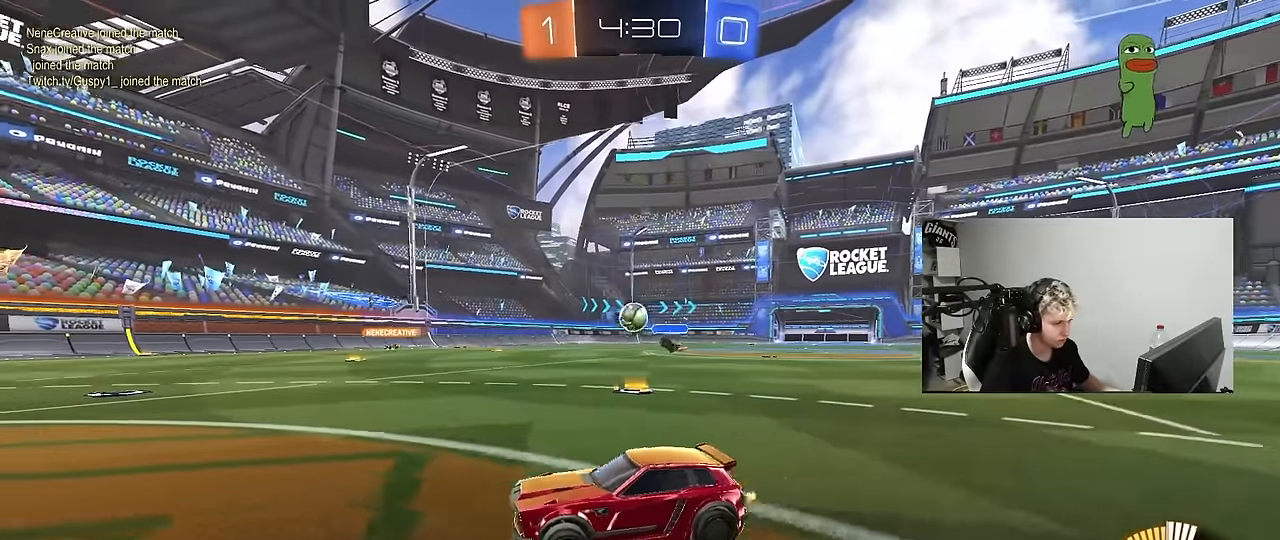
{"keys": ["a"], "mouse": [], "mouse_move": "still", "events": [[150, "w", "up"], [200, "mouse_right", "down"], [233, "a", "down"], [233, "d", "up"], [233, "s", "down"], [233, "shift", "down"], [283, "s", "up"], [333, "a", "up"], [333, "mouse_left", "up"], [333, "shift", "up"], [466, "a", "down"], [466, "mouse_right", "up"]]}
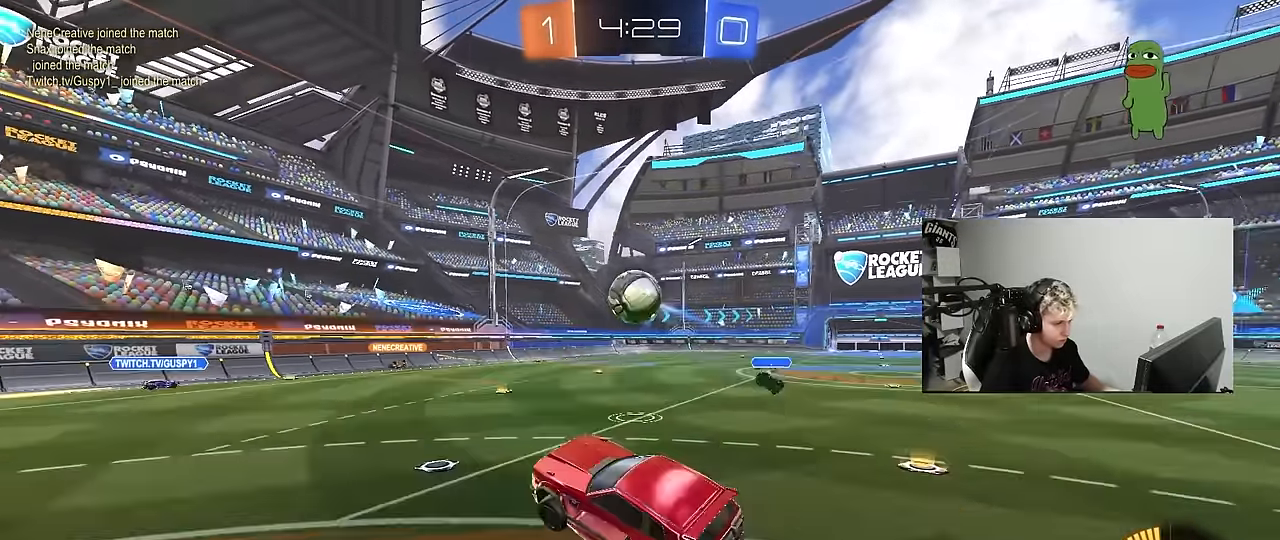
{"keys": ["a", "shift"], "mouse": [], "mouse_move": "still", "events": [[16, "shift", "down"], [66, "s", "down"], [166, "mouse_left", "down"], [216, "shift", "up"], [400, "shift", "down"], [450, "s", "up"], [483, "mouse_left", "up"]]}
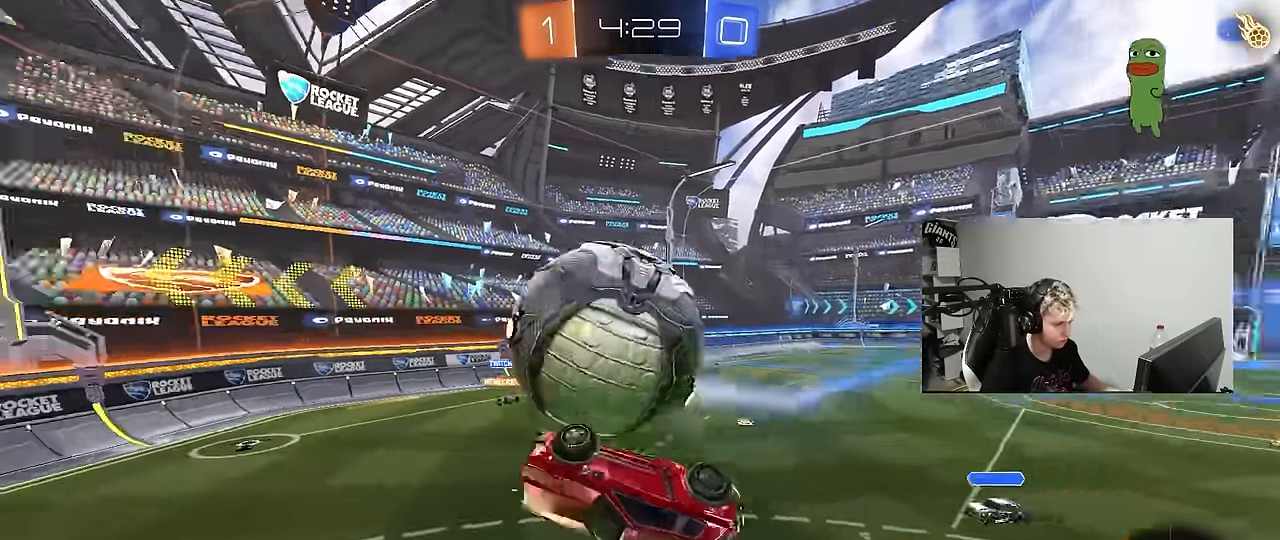
{"keys": ["a", "shift"], "mouse": [], "mouse_move": "still", "events": [[33, "w", "down"], [183, "mouse_left", "down"], [216, "w", "up"], [366, "s", "down"], [416, "mouse_left", "up"], [500, "s", "up"]]}
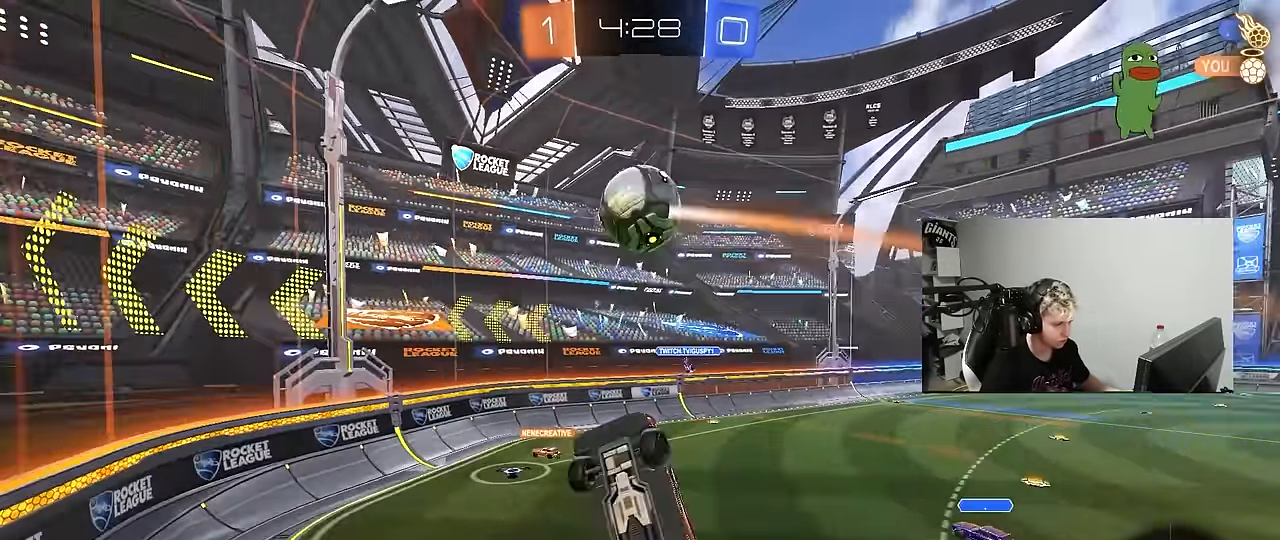
{"keys": ["d"], "mouse": [], "mouse_move": "still", "events": [[100, "shift", "up"], [150, "a", "up"], [150, "d", "down"], [183, "mouse_left", "down"], [233, "shift", "down"], [333, "w", "down"], [383, "mouse_left", "up"], [416, "shift", "up"], [416, "w", "up"]]}
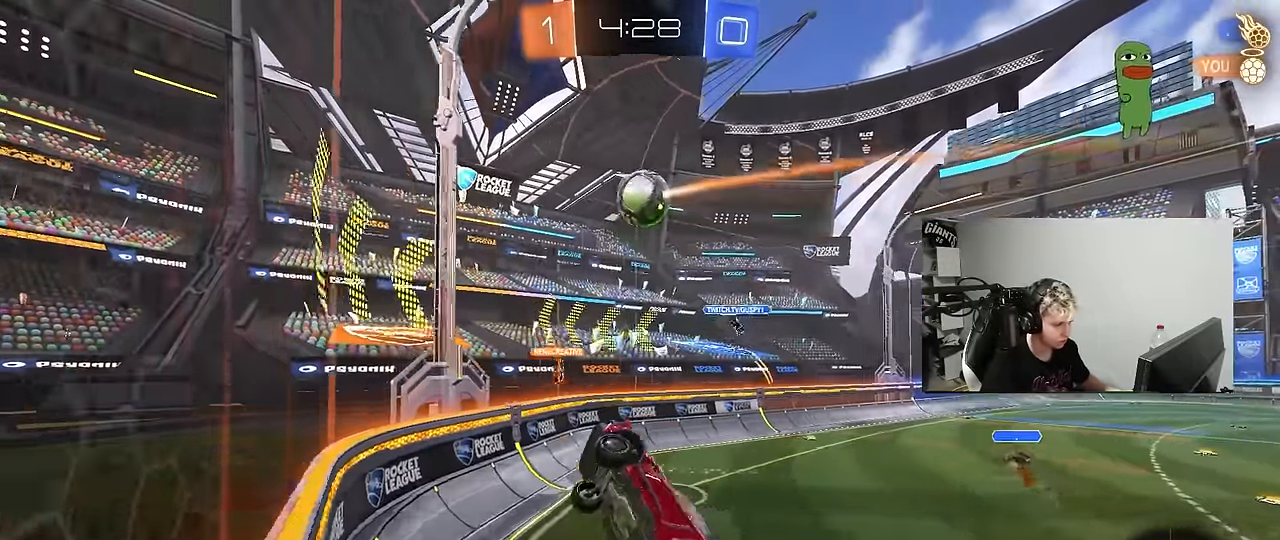
{"keys": ["a", "w"], "mouse": [], "mouse_move": "still", "events": [[16, "a", "down"], [16, "d", "up"], [66, "w", "down"], [116, "mouse_right", "down"], [250, "mouse_right", "up"], [350, "shift", "down"], [400, "shift", "up"]]}
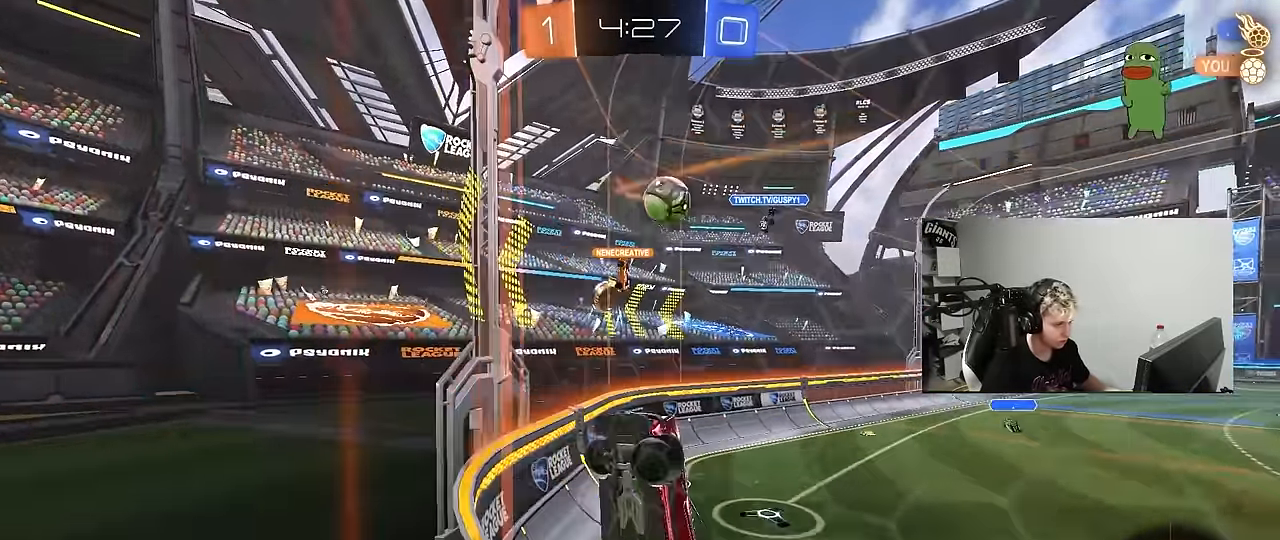
{"keys": ["a"], "mouse": [], "mouse_move": "still", "events": [[316, "shift", "down"], [416, "shift", "up"], [500, "w", "up"]]}
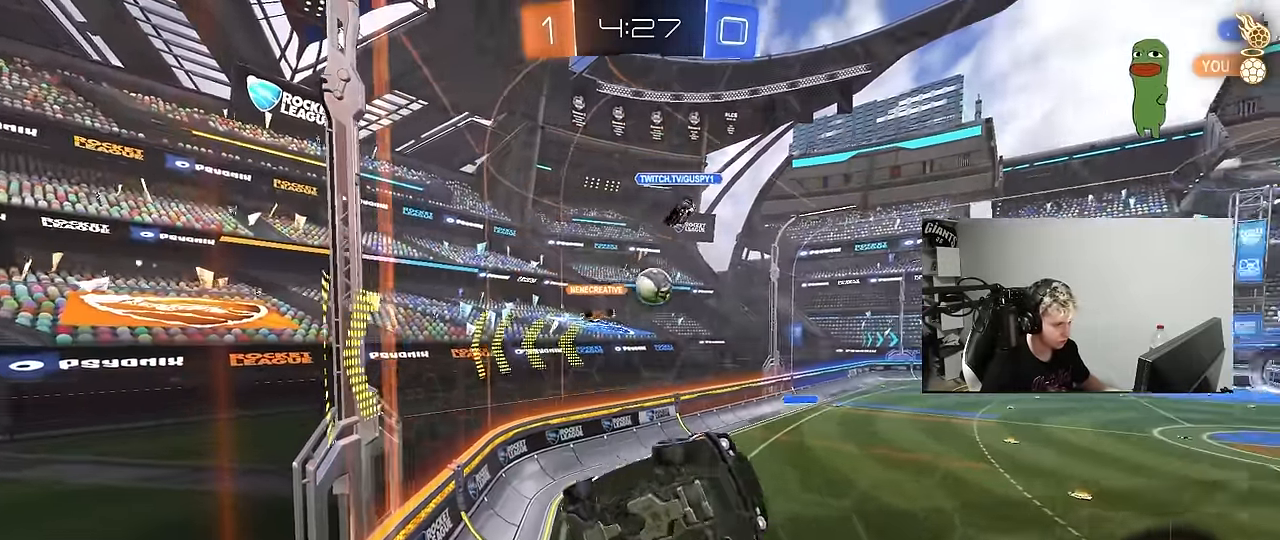
{"keys": [], "mouse": ["right"], "mouse_move": "still", "events": [[50, "s", "down"], [150, "a", "up"], [200, "d", "down"], [433, "s", "up"], [466, "d", "up"], [466, "mouse_right", "down"]]}
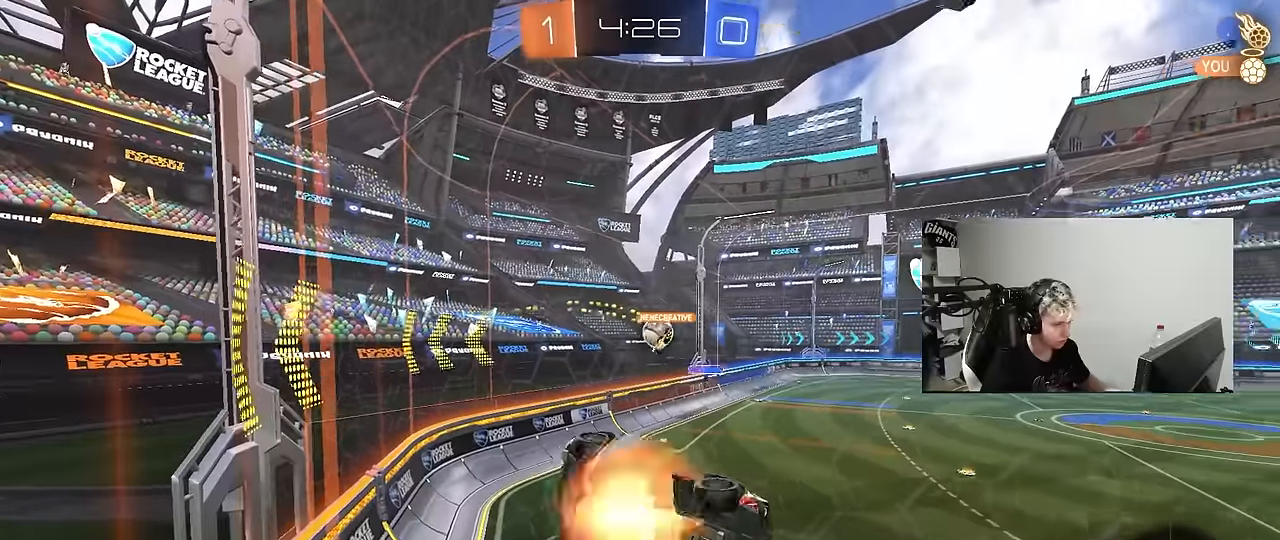
{"keys": ["d", "s", "shift"], "mouse": [], "mouse_move": "still", "events": [[116, "a", "down"], [166, "mouse_right", "up"], [166, "s", "down"], [350, "a", "up"], [350, "d", "down"], [400, "shift", "down"]]}
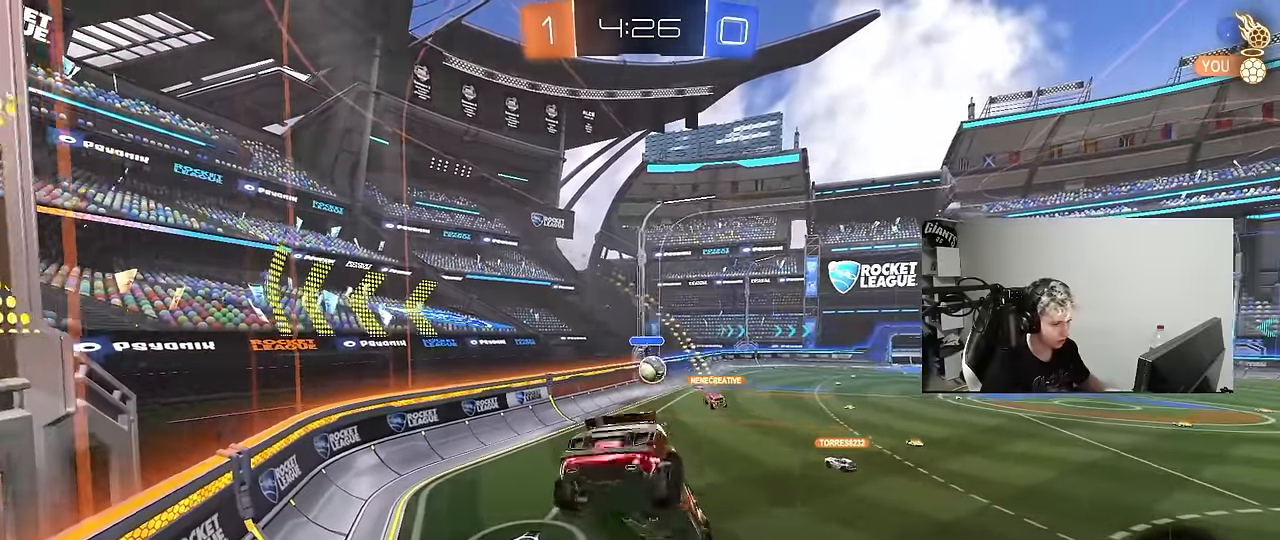
{"keys": ["w"], "mouse": [], "mouse_move": "still", "events": [[33, "d", "up"], [33, "s", "up"], [33, "shift", "up"], [133, "a", "down"], [183, "s", "down"], [183, "shift", "down"], [216, "a", "up"], [216, "s", "up"], [216, "shift", "up"], [266, "d", "down"], [316, "d", "up"], [500, "w", "down"]]}
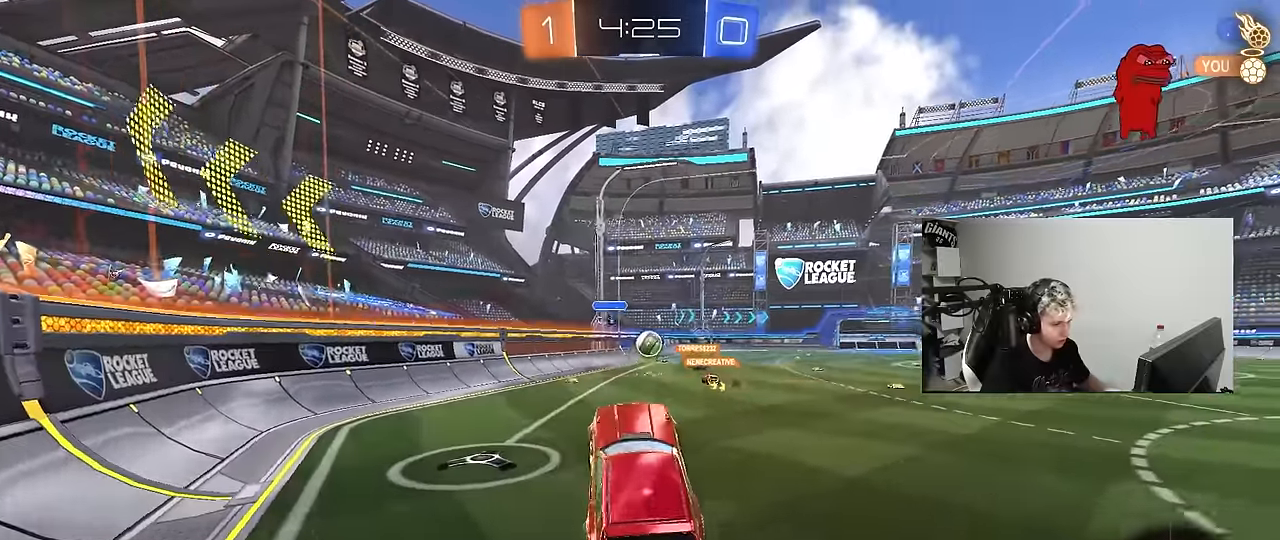
{"keys": ["d", "w"], "mouse": [], "mouse_move": "still", "events": [[100, "mouse_right", "down"], [233, "mouse_right", "up"], [333, "a", "down"], [433, "a", "up"], [466, "d", "down"]]}
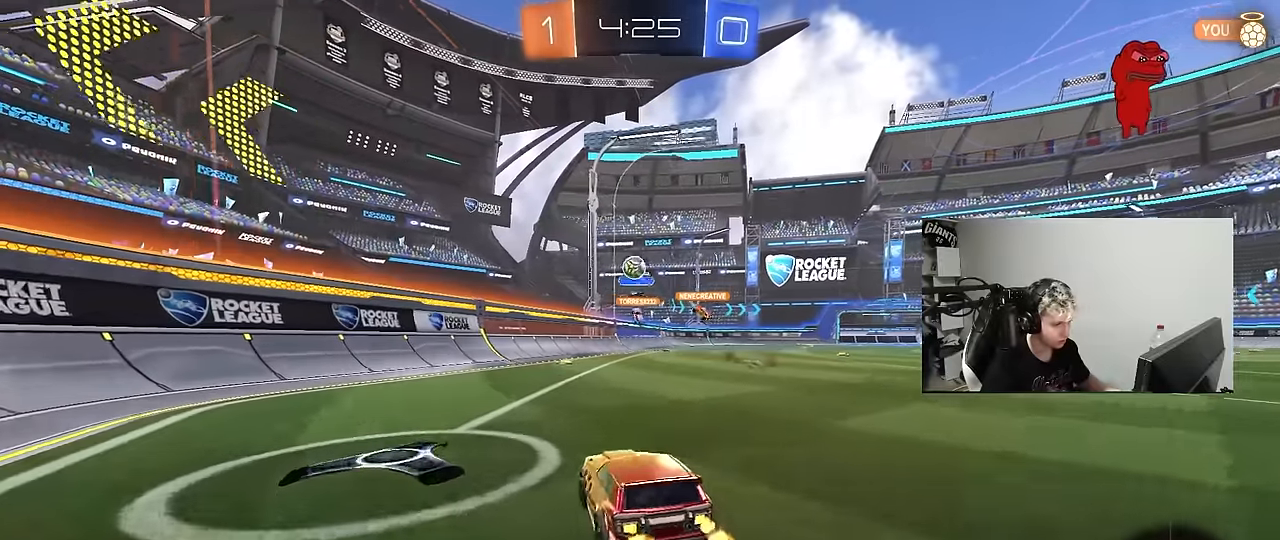
{"keys": ["d", "shift", "w"], "mouse": ["left", "right"], "mouse_move": "down-left", "events": [[66, "d", "up"], [300, "d", "down"], [350, "d", "up"], [400, "d", "down"], [400, "mouse_left", "down"], [400, "mouse_right", "down"], [433, "mouse_right", "up"], [433, "shift", "down"], [483, "mouse_right", "down"]]}
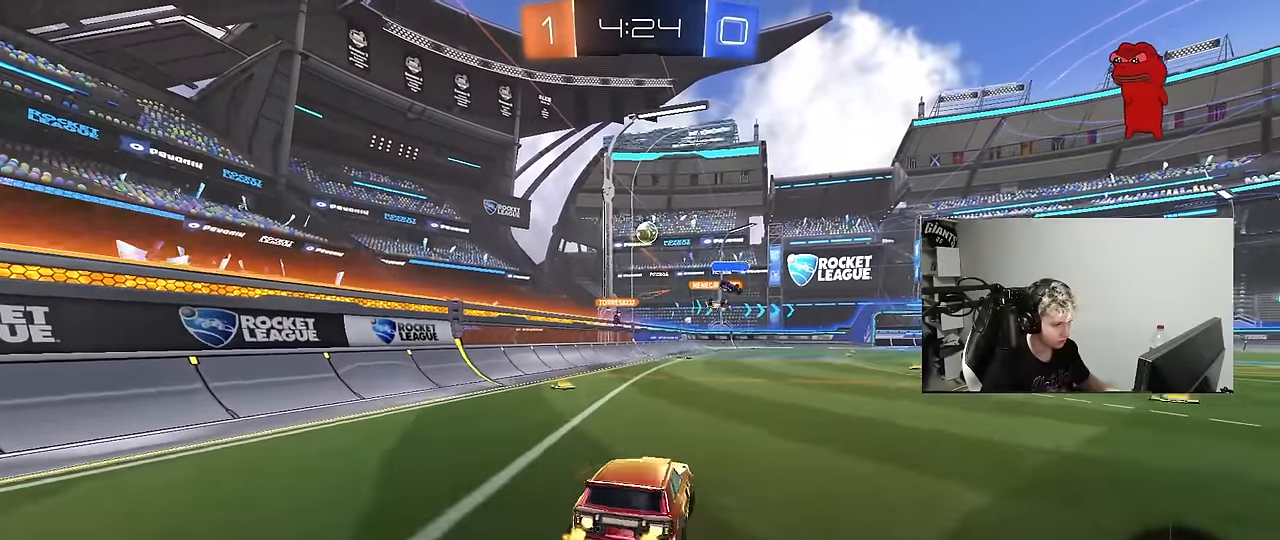
{"keys": ["d", "shift"], "mouse": [], "mouse_move": "still", "events": [[33, "s", "down"], [33, "w", "up"], [216, "mouse_right", "up"], [416, "s", "up"], [500, "mouse_left", "up"]]}
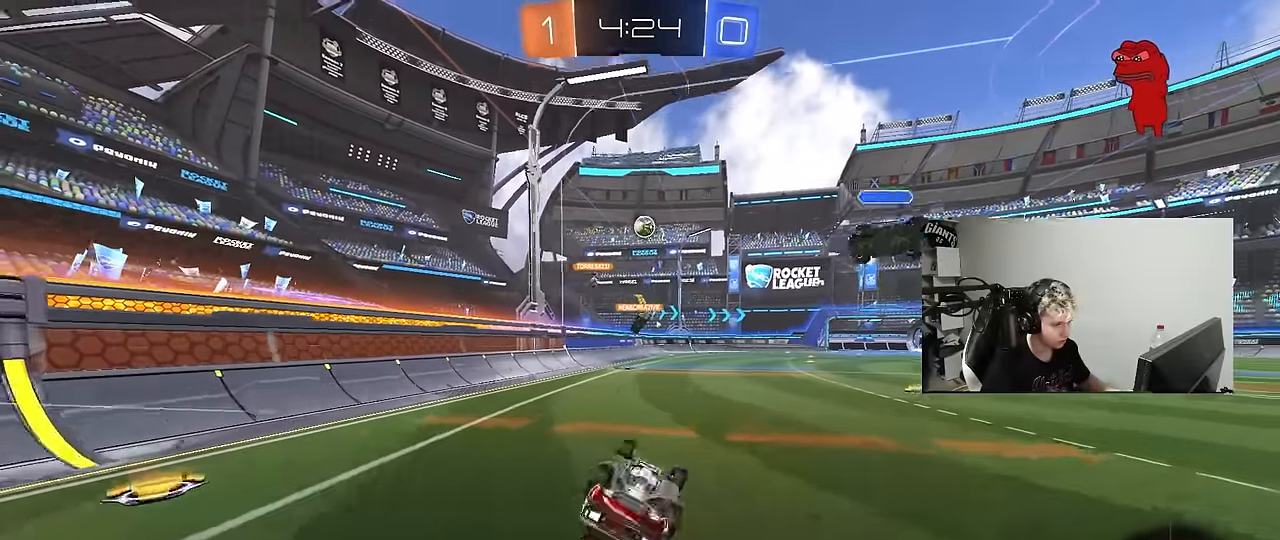
{"keys": [], "mouse": [], "mouse_move": "still", "events": [[50, "s", "down"], [283, "s", "up"], [333, "d", "up"], [333, "shift", "up"]]}
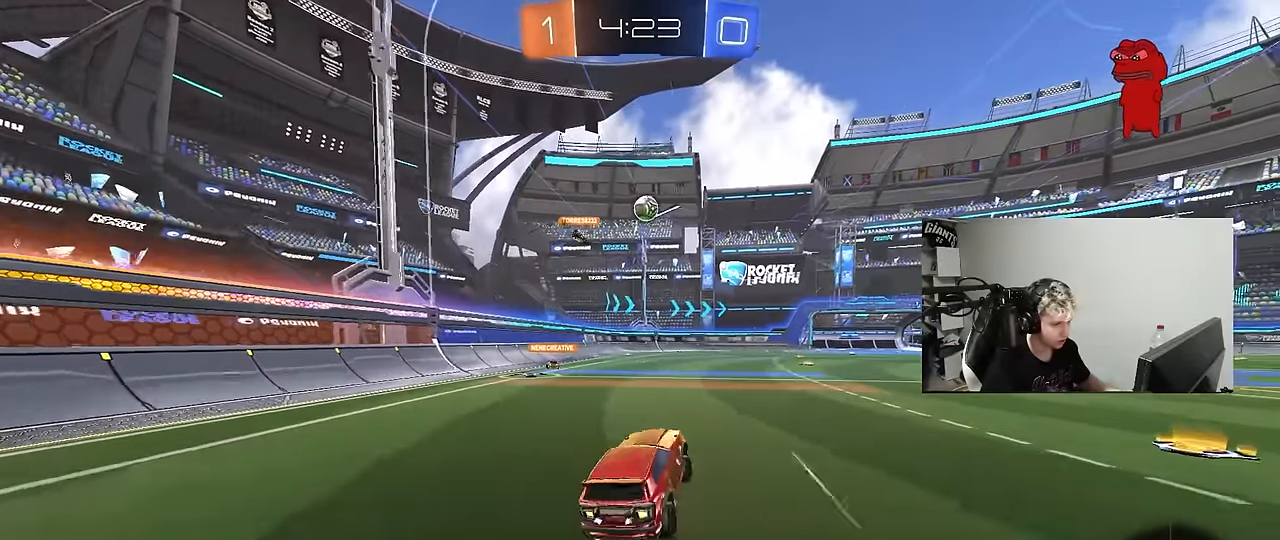
{"keys": ["w"], "mouse": [], "mouse_move": "still", "events": [[116, "d", "down"], [116, "w", "down"], [250, "d", "up"]]}
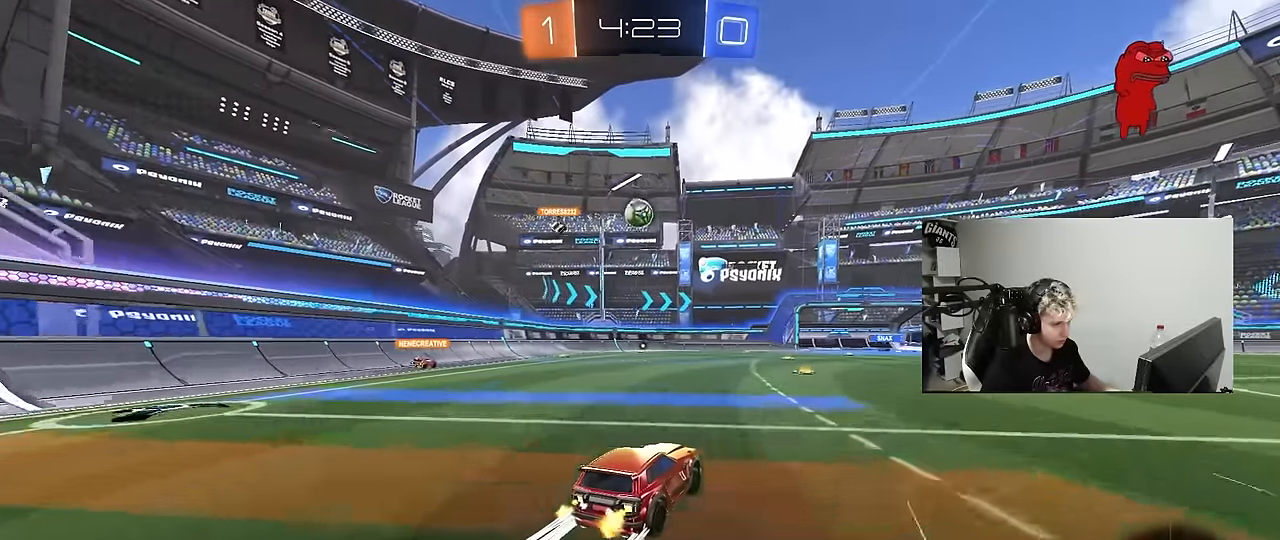
{"keys": ["d", "w"], "mouse": [], "mouse_move": "still", "events": [[133, "w", "up"], [416, "d", "down"], [500, "w", "down"]]}
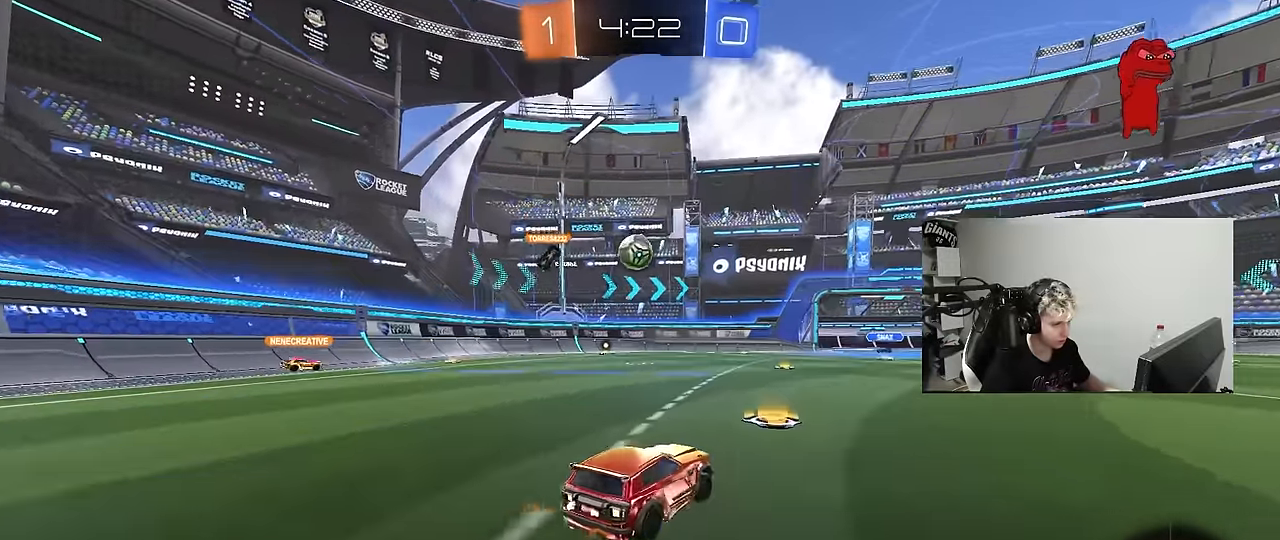
{"keys": ["w"], "mouse": [], "mouse_move": "still", "events": [[333, "d", "up"]]}
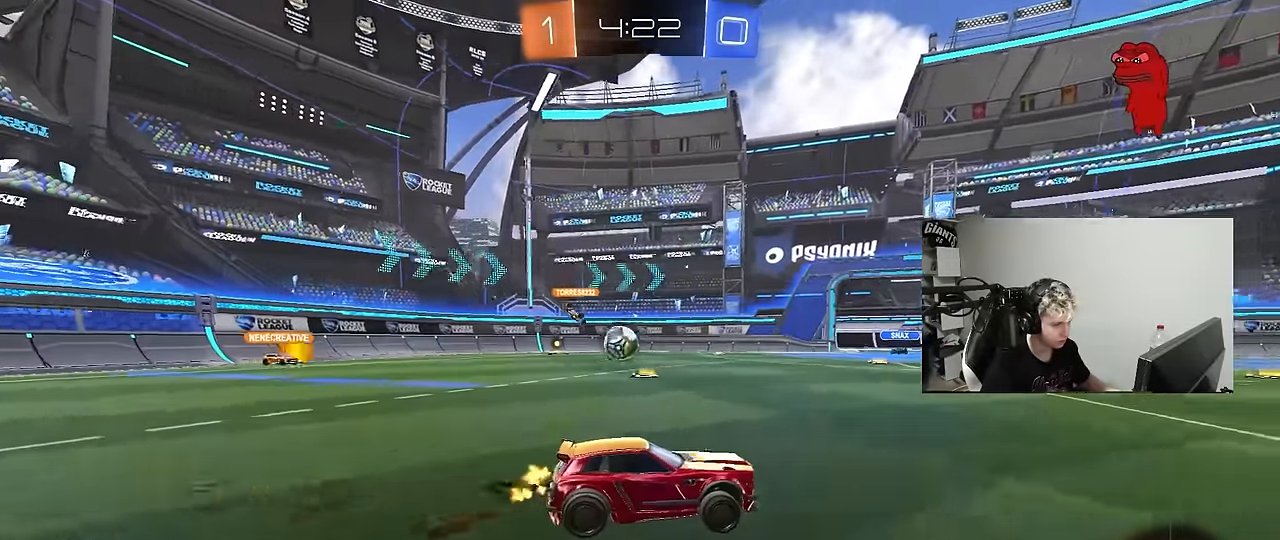
{"keys": ["d", "shift", "w"], "mouse": [], "mouse_move": "still", "events": [[350, "d", "down"], [483, "shift", "down"]]}